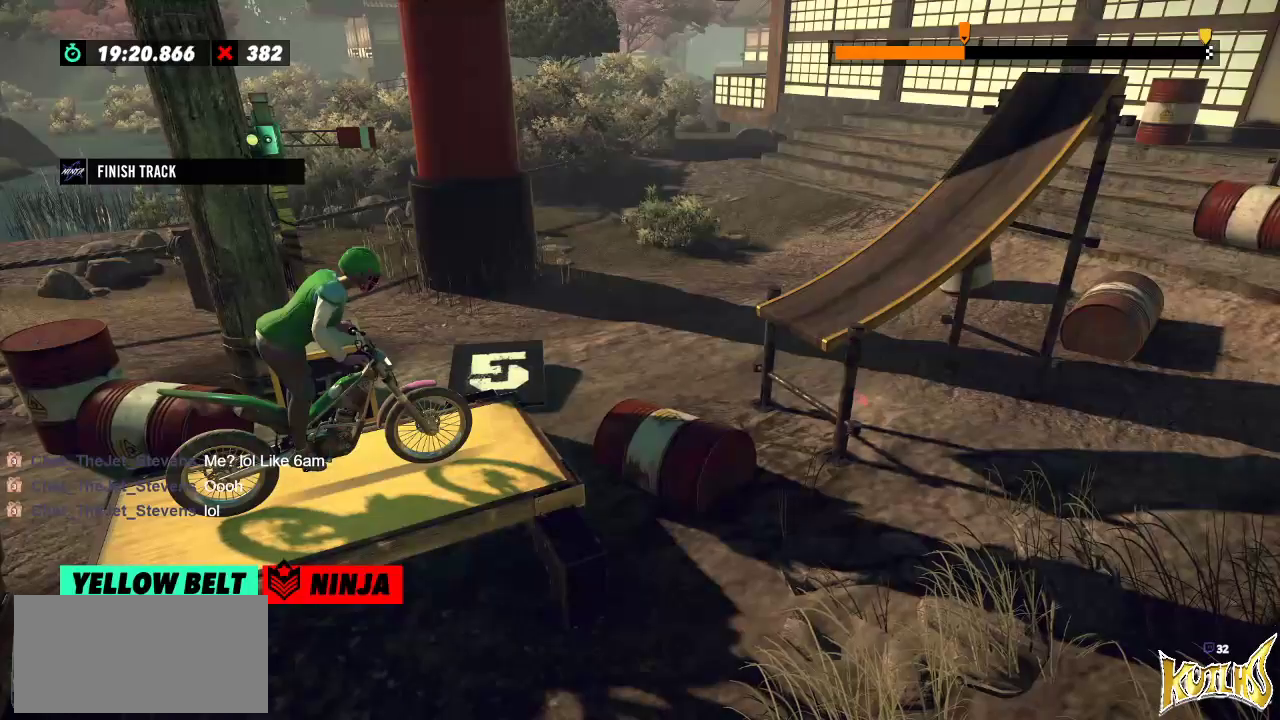
Gameplay with a controller (Xbox layout); each line is a JSON object with the inputs held at the frame after it. "events" lists button and stick changes between this image and that frame as [ms after this image, input, new state], when the widget could be followed in between. Not read: A B DPAD_DOWN DPAD_LEFT DPAD_RIGHT DPAD_UP L1 L3 R1 R3 SELECT START X Y right_stick.
{"buttons": [], "left_stick": "center", "events": []}
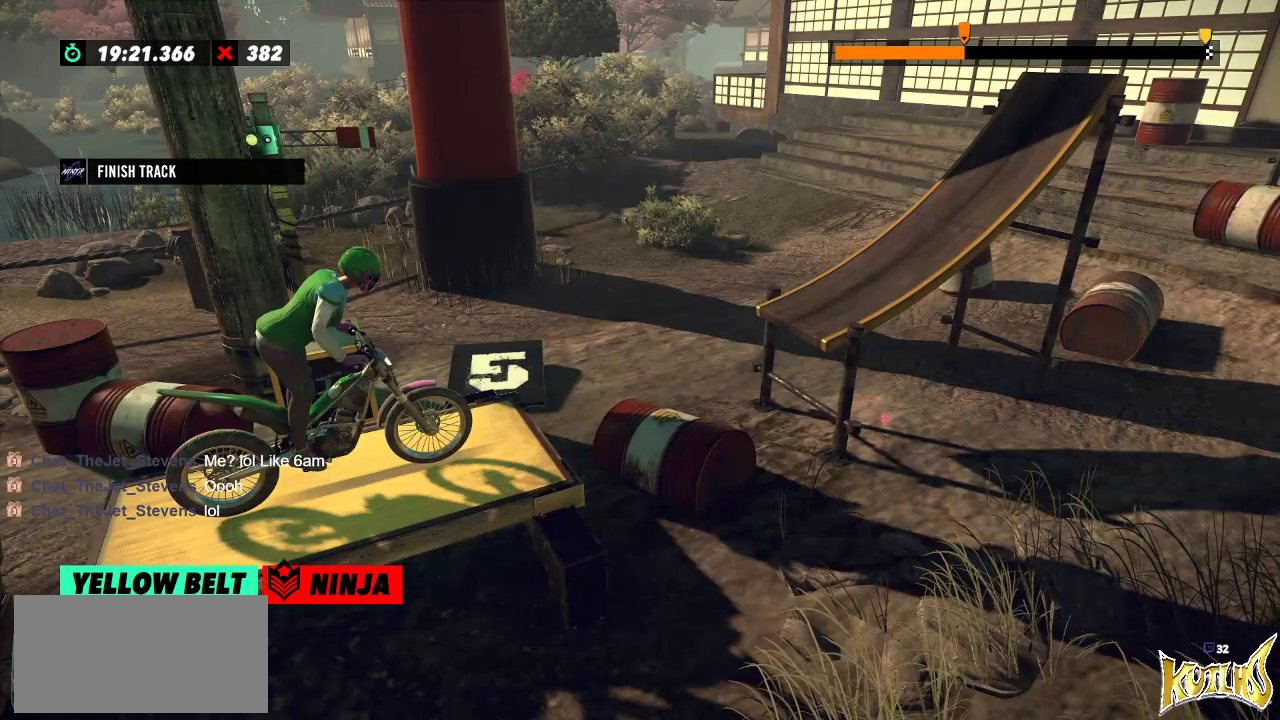
{"buttons": ["R2"], "left_stick": "left", "events": [[300, "R2", "down"], [467, "left_stick", "left"]]}
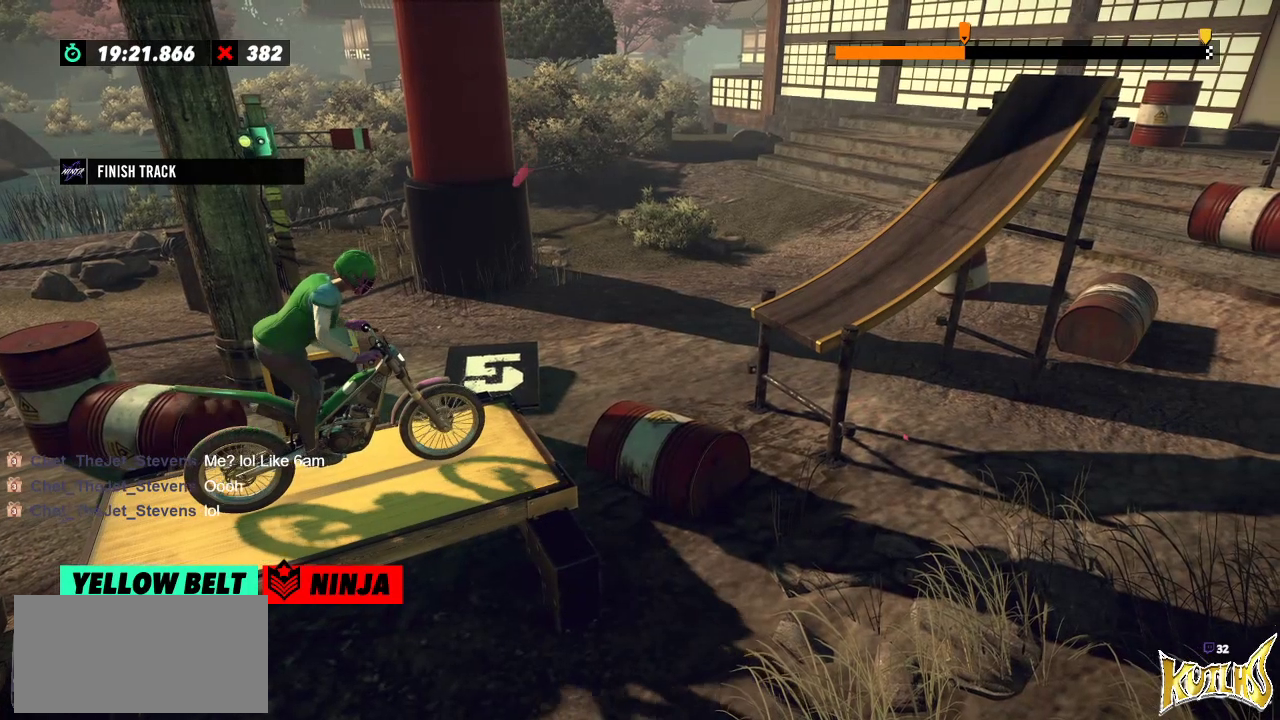
{"buttons": [], "left_stick": "left", "events": [[116, "left_stick", "right"], [300, "left_stick", "left"], [500, "R2", "up"]]}
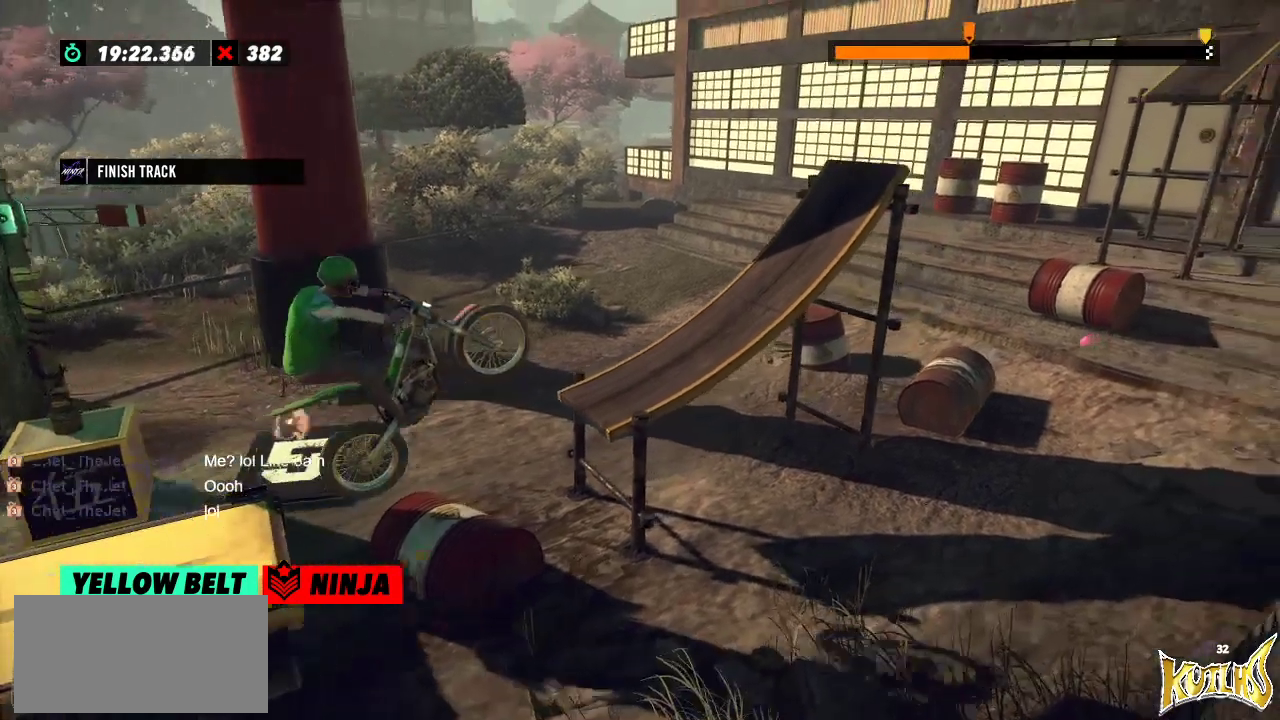
{"buttons": ["R2"], "left_stick": "right", "events": [[117, "left_stick", "center"], [167, "left_stick", "right"], [184, "R2", "down"]]}
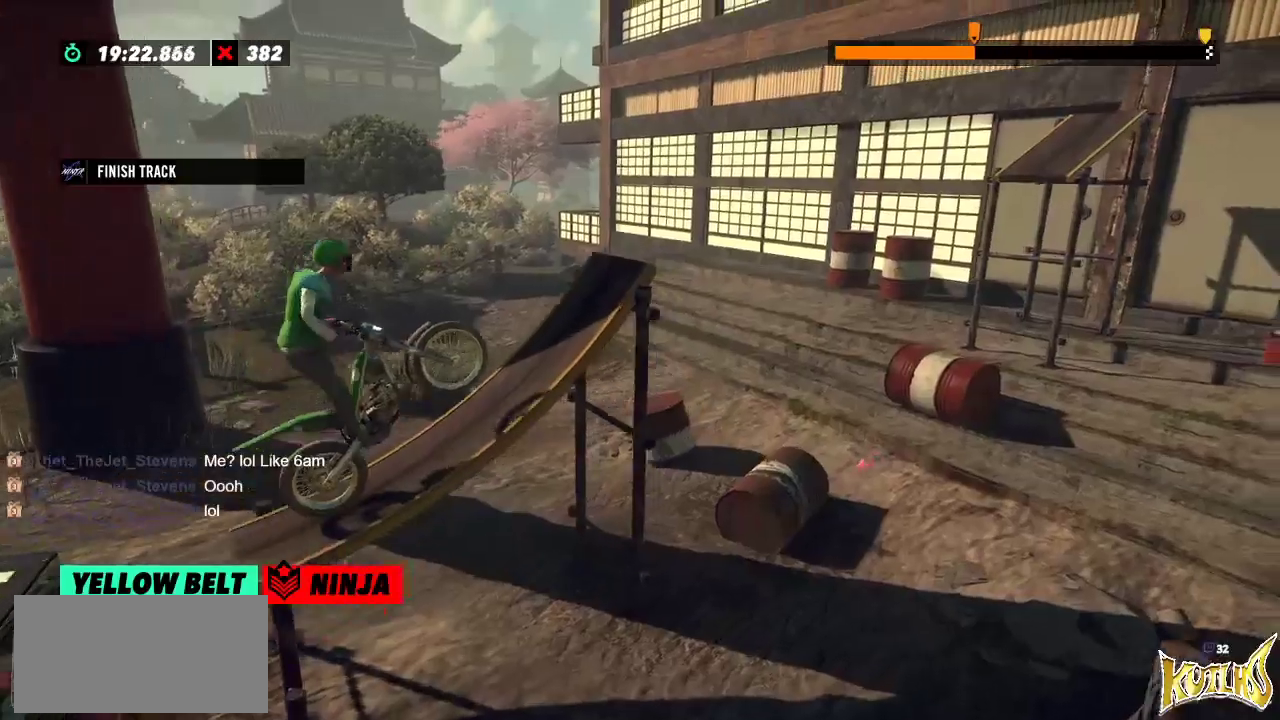
{"buttons": ["R2"], "left_stick": "right", "events": []}
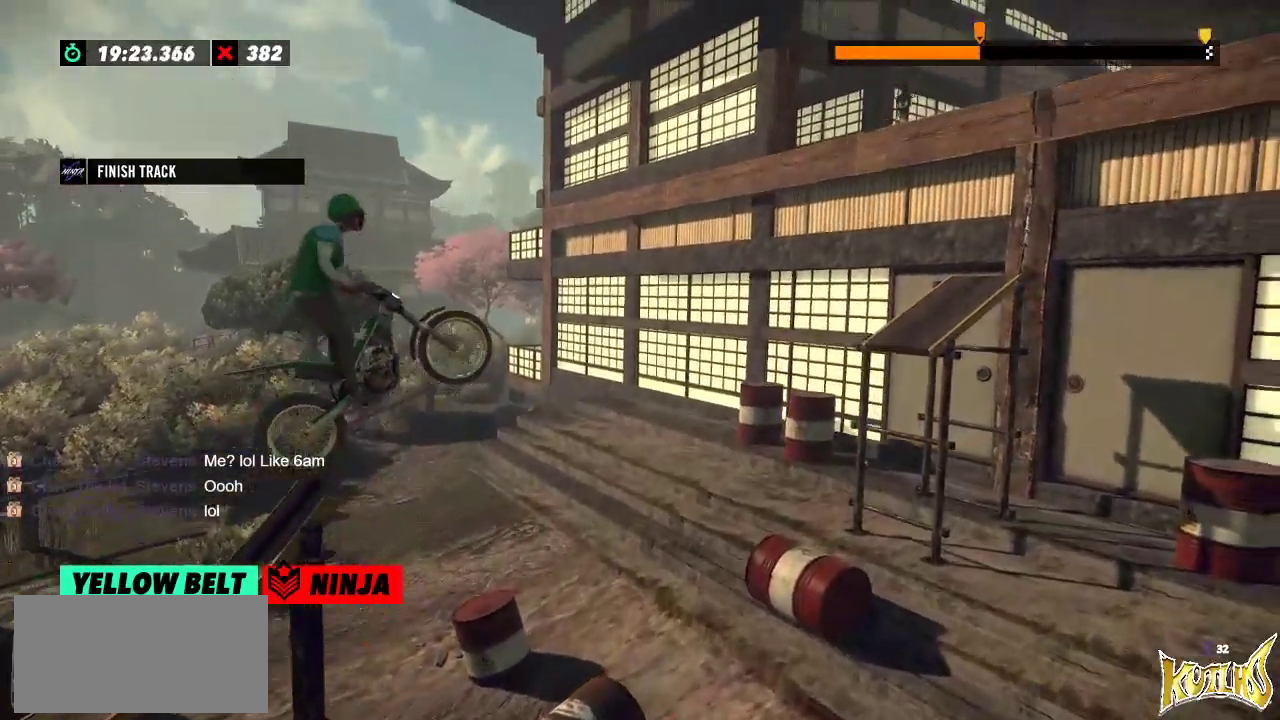
{"buttons": ["R2"], "left_stick": "left", "events": [[34, "R2", "up"], [34, "left_stick", "center"], [367, "R2", "down"], [467, "left_stick", "left"]]}
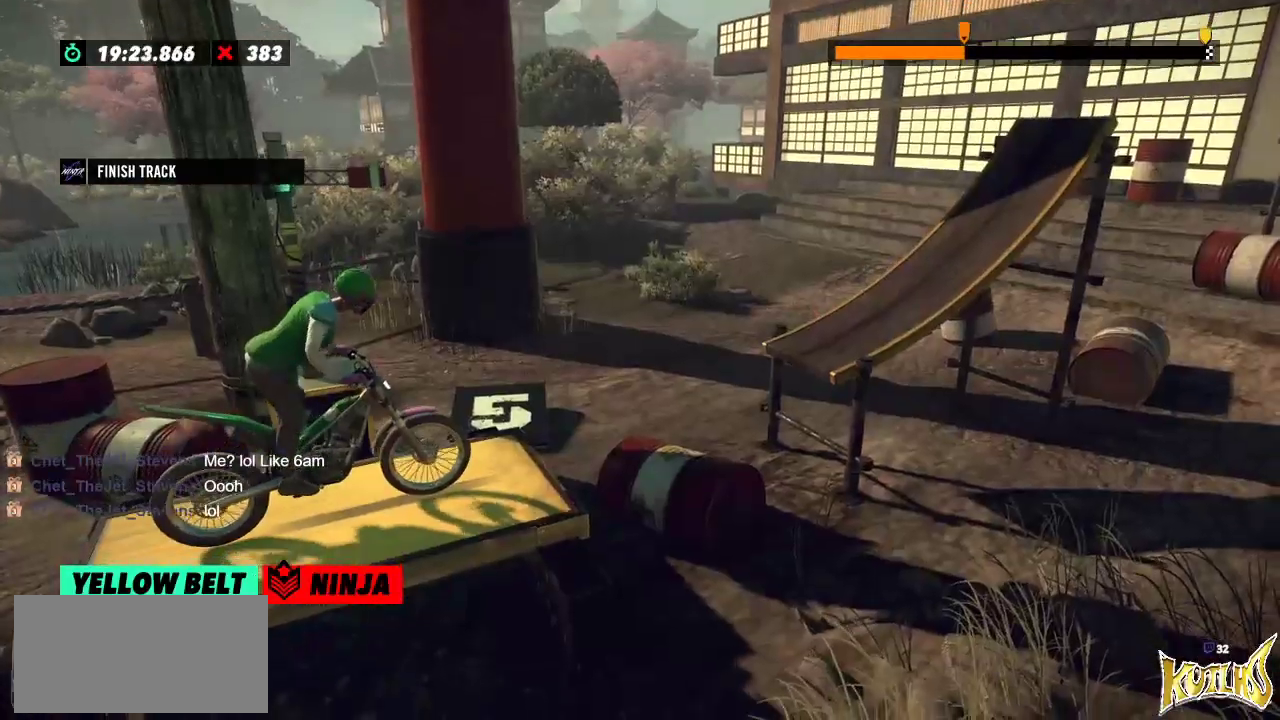
{"buttons": ["R2"], "left_stick": "left", "events": [[150, "left_stick", "right"], [350, "left_stick", "left"]]}
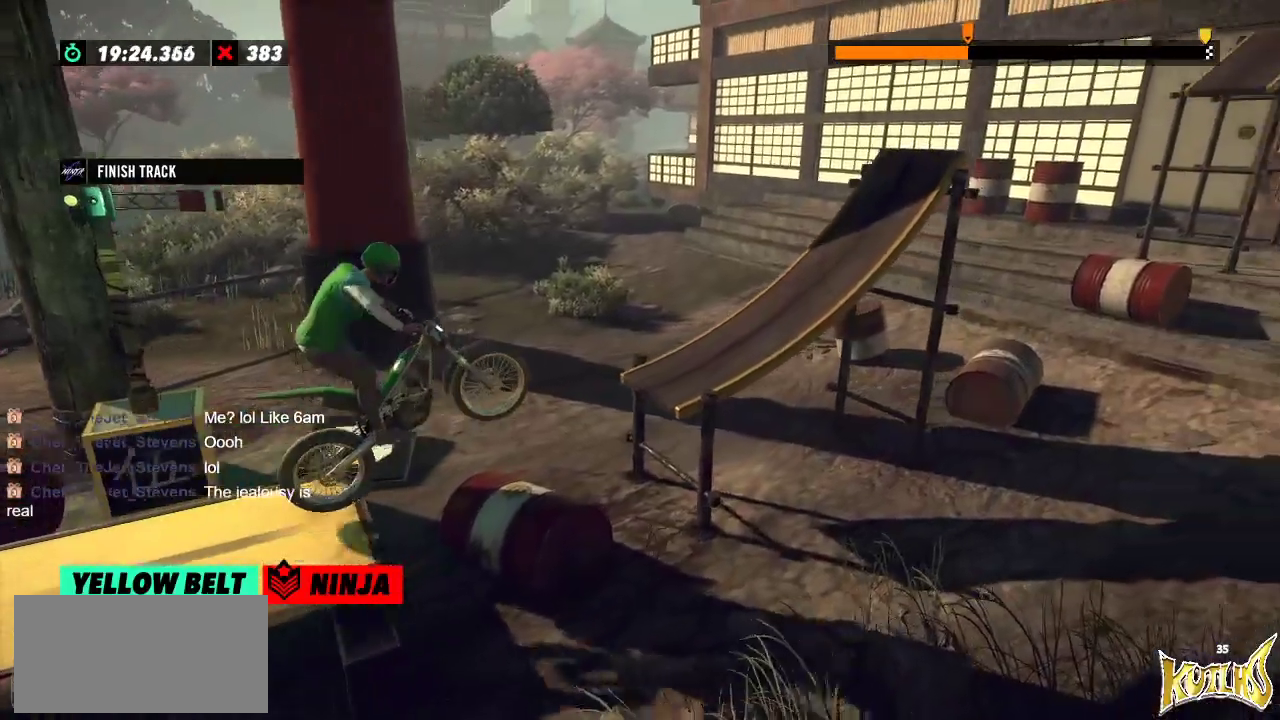
{"buttons": [], "left_stick": "center", "events": [[117, "R2", "up"], [467, "left_stick", "center"]]}
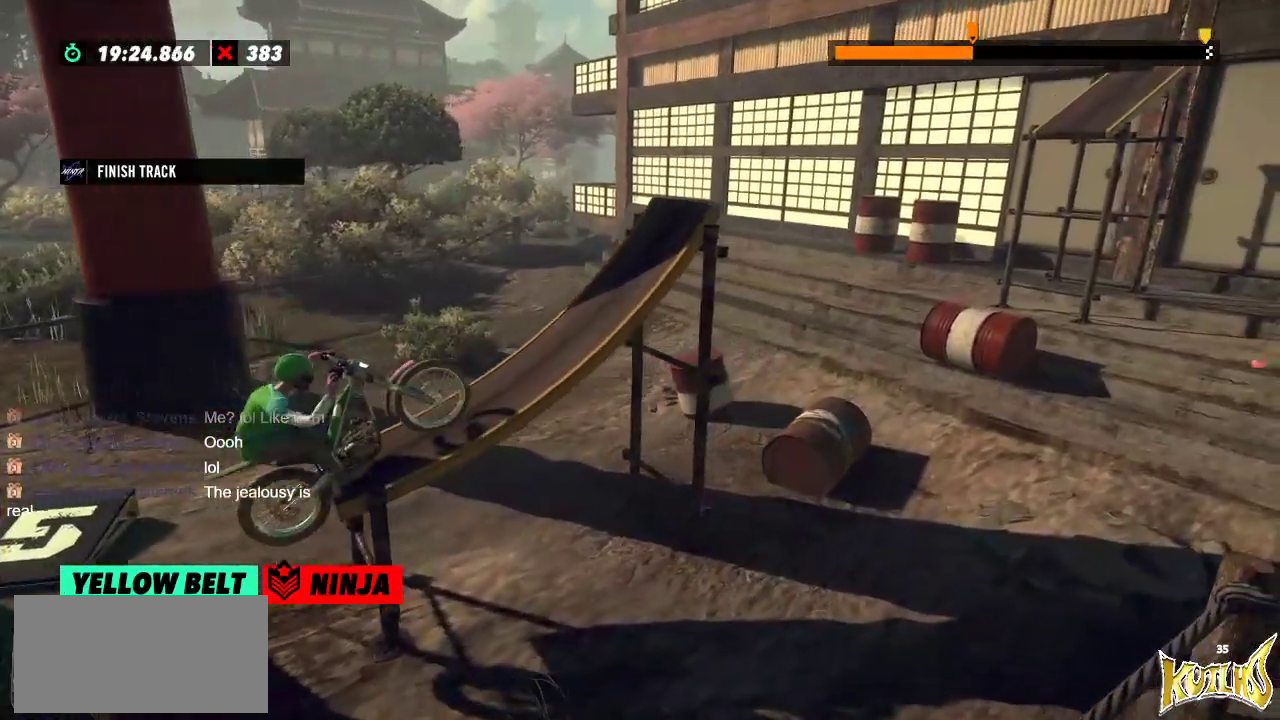
{"buttons": ["R2"], "left_stick": "center", "events": [[450, "R2", "down"]]}
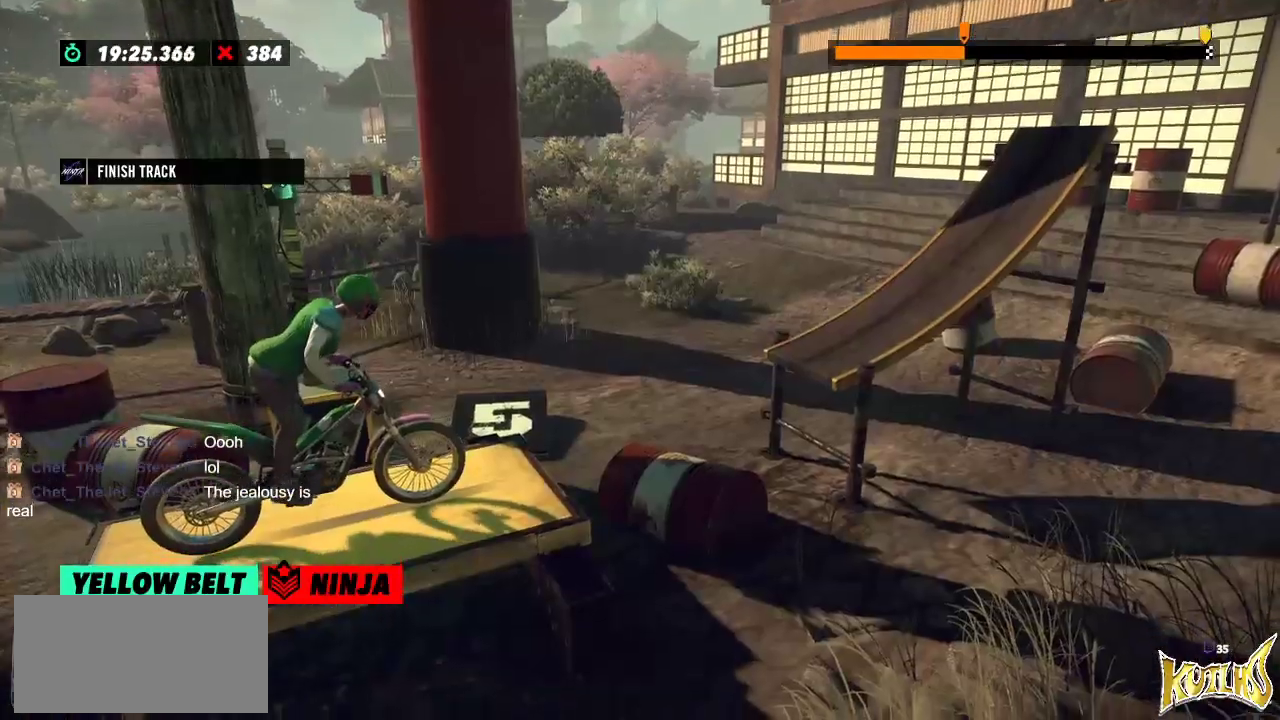
{"buttons": ["R2"], "left_stick": "left", "events": [[150, "left_stick", "left"], [317, "left_stick", "right"], [484, "left_stick", "left"]]}
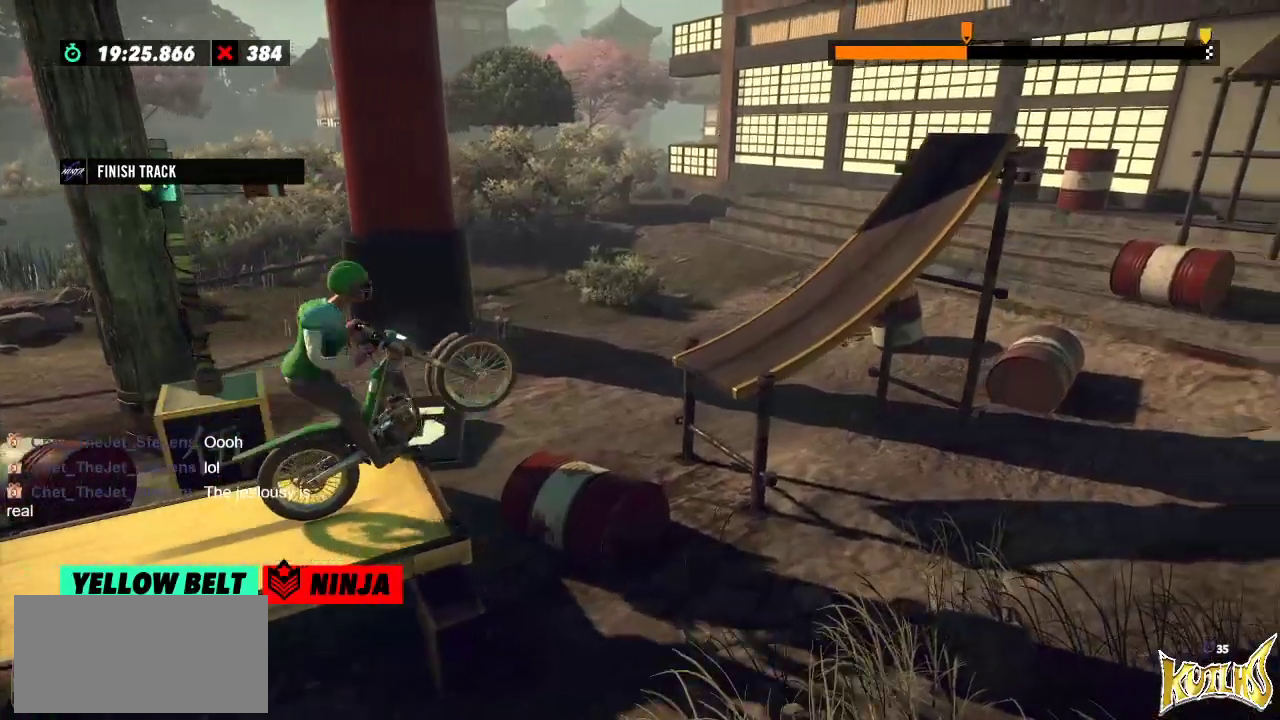
{"buttons": ["R2"], "left_stick": "right", "events": [[250, "R2", "up"], [367, "left_stick", "right"], [467, "R2", "down"]]}
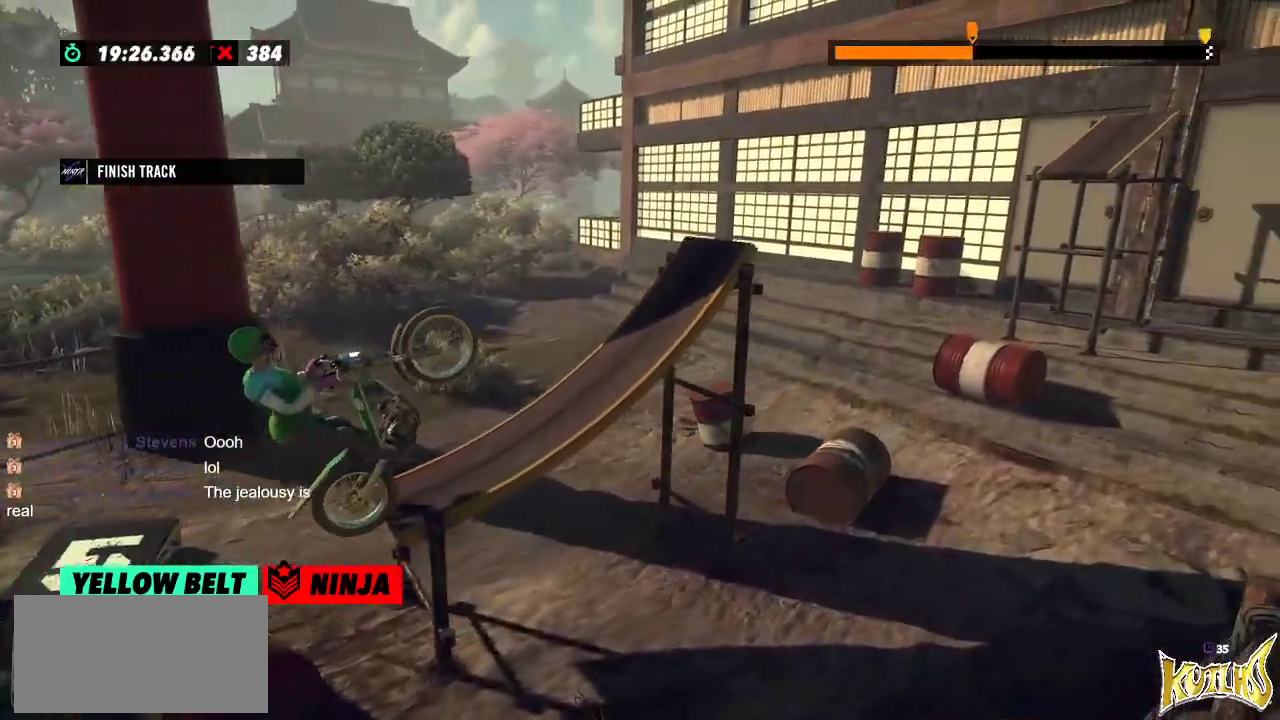
{"buttons": ["R2"], "left_stick": "right", "events": []}
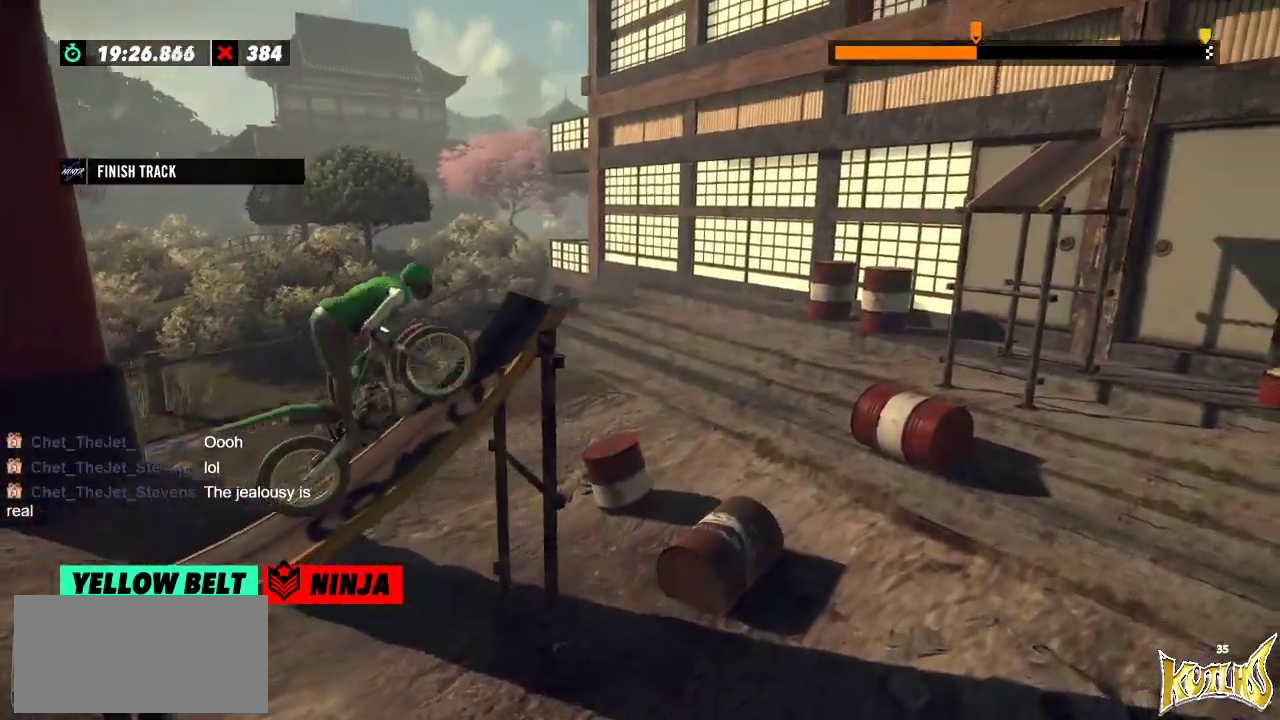
{"buttons": ["R2"], "left_stick": "left", "events": [[217, "R2", "up"], [217, "left_stick", "center"], [383, "R2", "down"], [500, "left_stick", "left"]]}
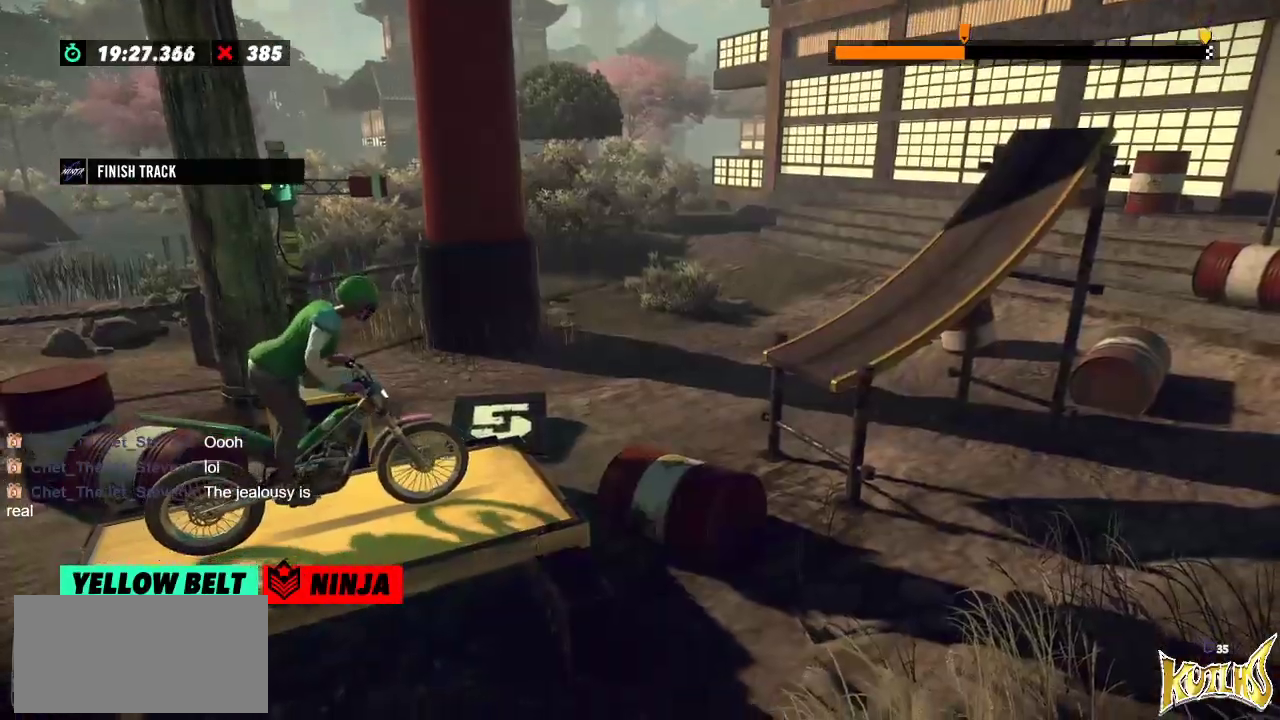
{"buttons": ["R2"], "left_stick": "left", "events": [[150, "left_stick", "right"], [351, "left_stick", "left"]]}
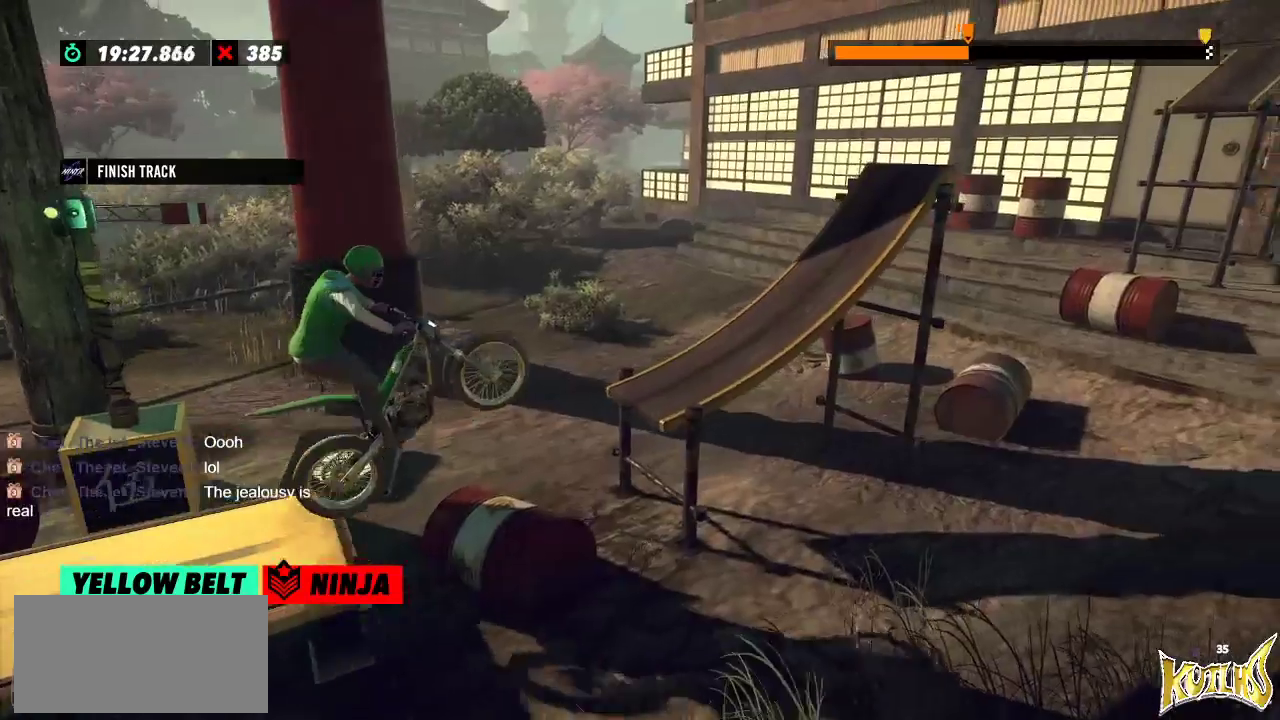
{"buttons": ["R2"], "left_stick": "right", "events": [[133, "R2", "up"], [250, "R2", "down"], [333, "left_stick", "right"]]}
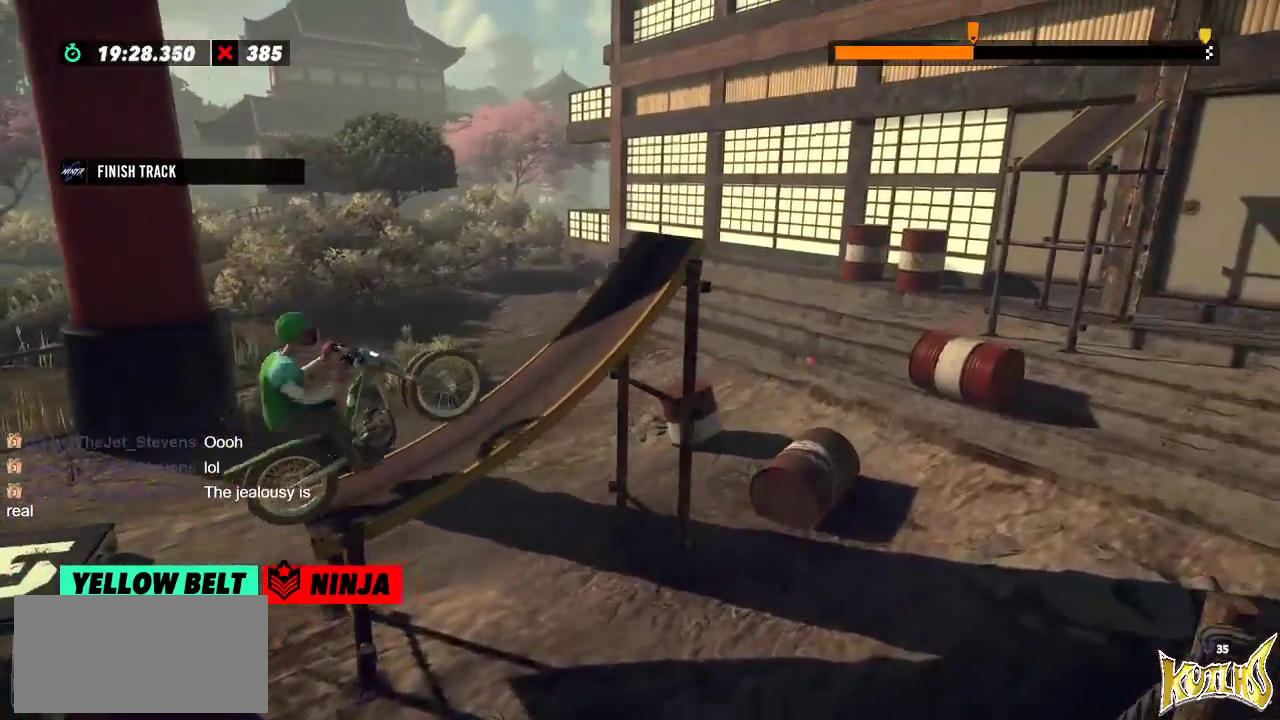
{"buttons": ["R2"], "left_stick": "left", "events": [[267, "R2", "up"], [267, "left_stick", "center"], [417, "R2", "down"], [501, "left_stick", "left"]]}
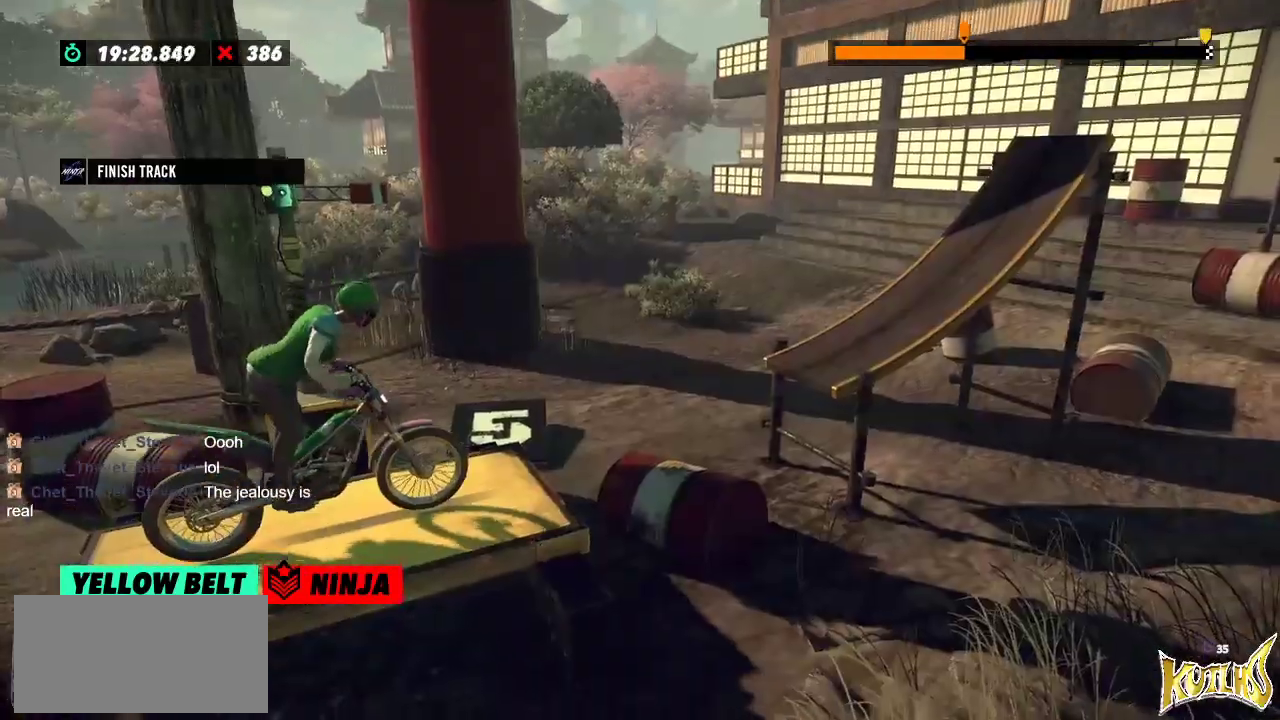
{"buttons": ["R2"], "left_stick": "left", "events": [[217, "left_stick", "right"], [417, "left_stick", "left"]]}
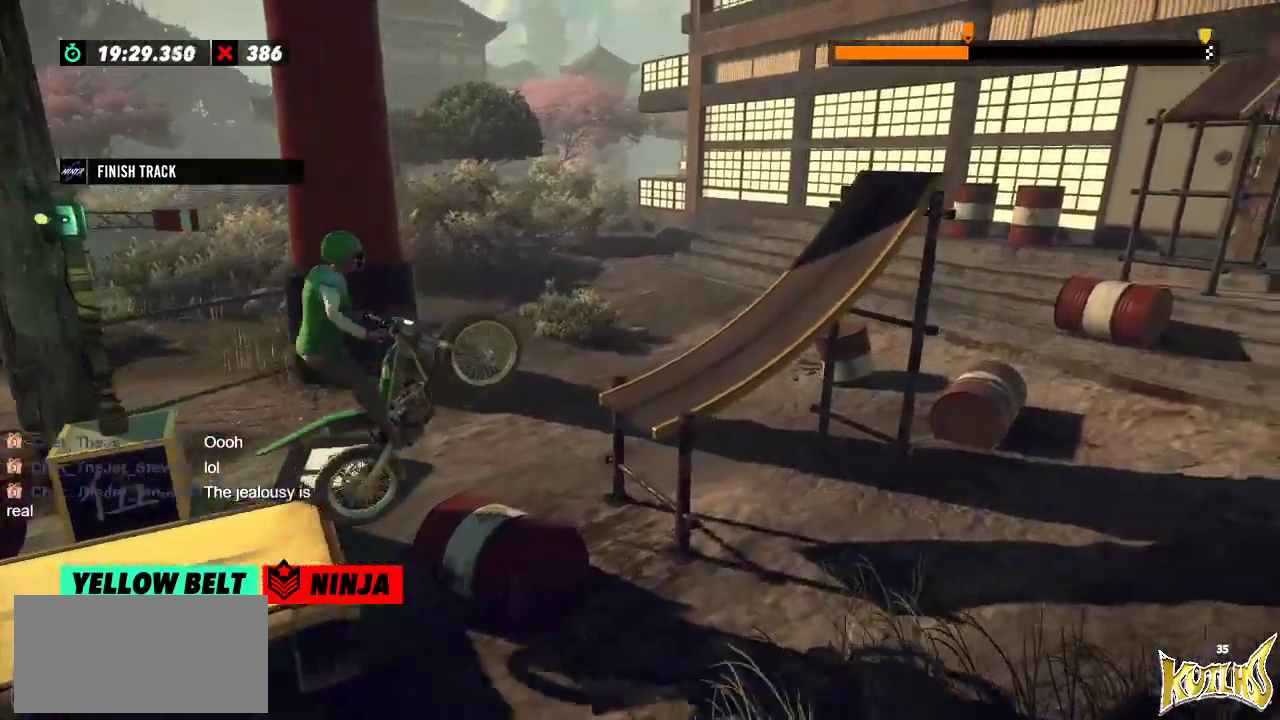
{"buttons": ["R2"], "left_stick": "right", "events": [[34, "R2", "up"], [217, "left_stick", "right"], [250, "R2", "down"]]}
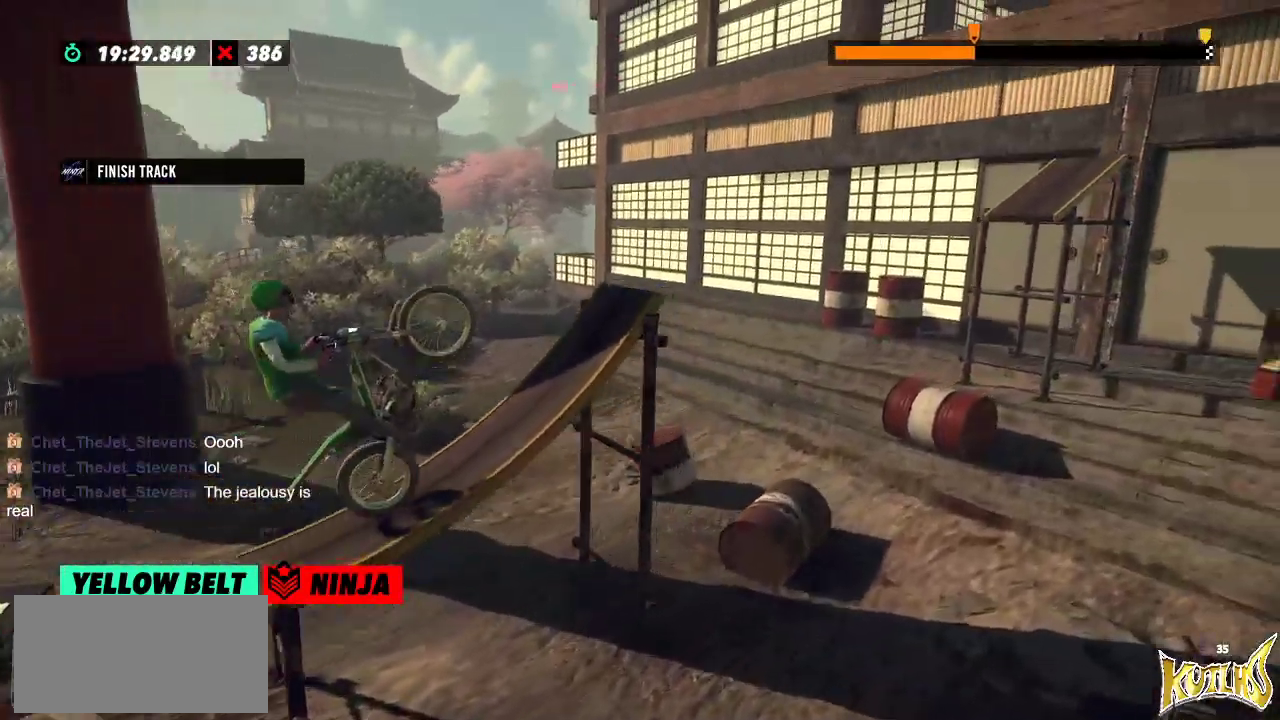
{"buttons": ["R2"], "left_stick": "right", "events": []}
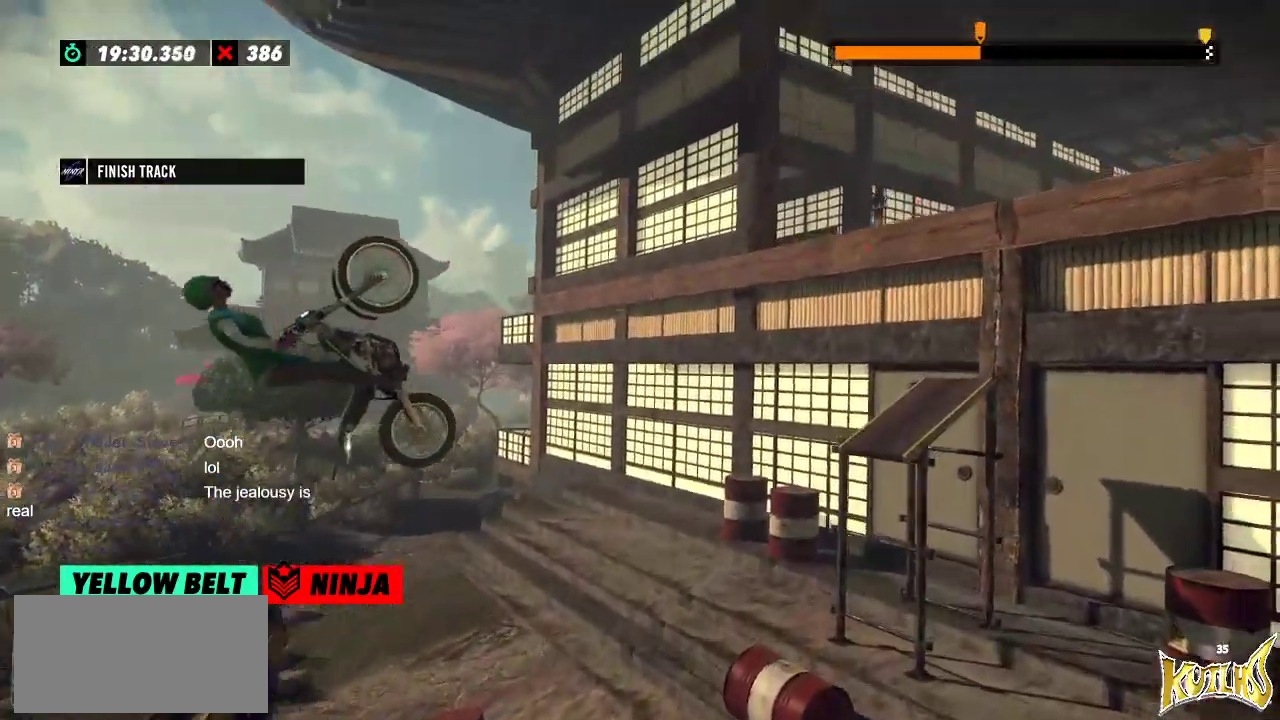
{"buttons": [], "left_stick": "left", "events": [[317, "left_stick", "left"], [384, "R2", "up"]]}
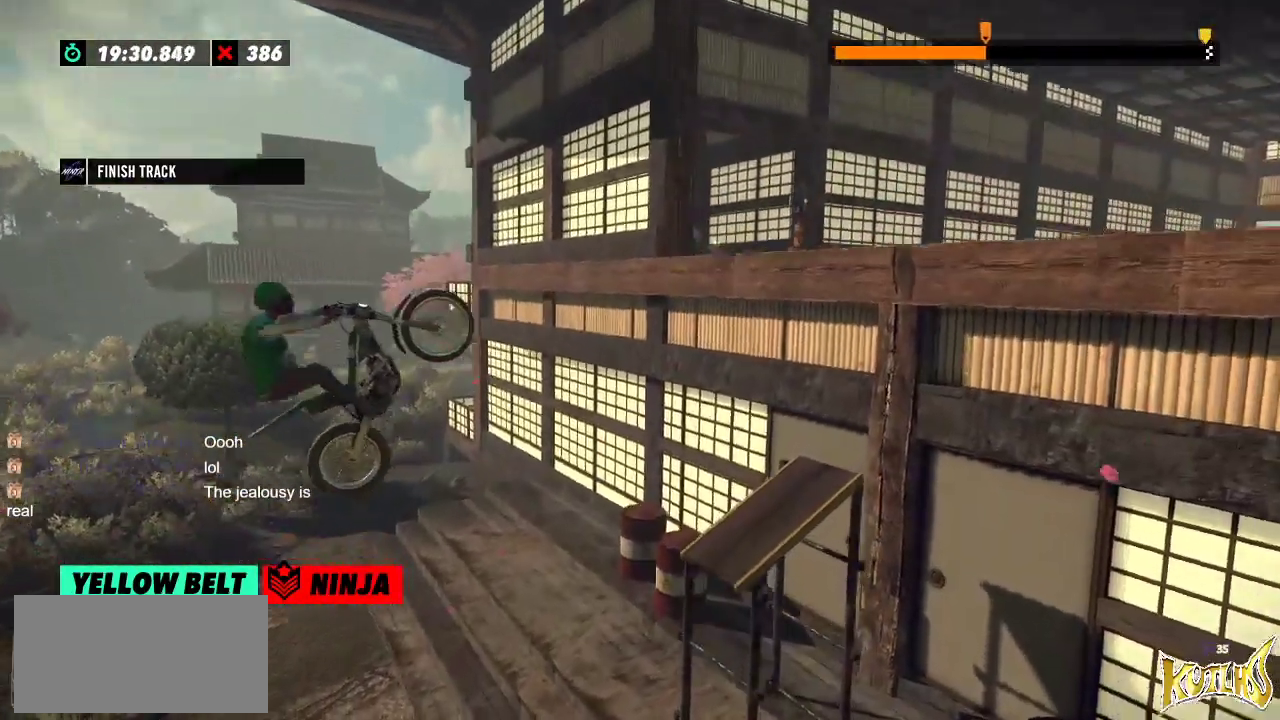
{"buttons": [], "left_stick": "center", "events": [[83, "left_stick", "center"], [383, "left_stick", "left"], [467, "left_stick", "center"]]}
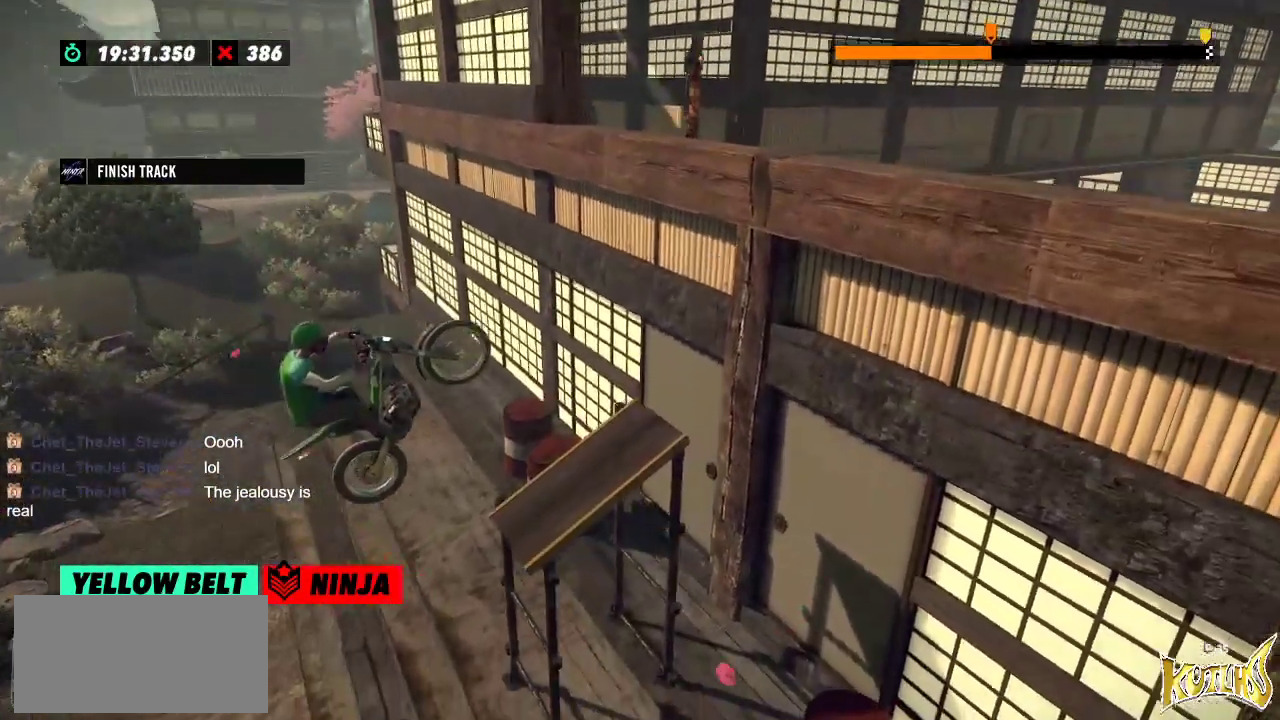
{"buttons": ["R2"], "left_stick": "right", "events": [[50, "left_stick", "left"], [117, "R2", "down"], [384, "left_stick", "right"]]}
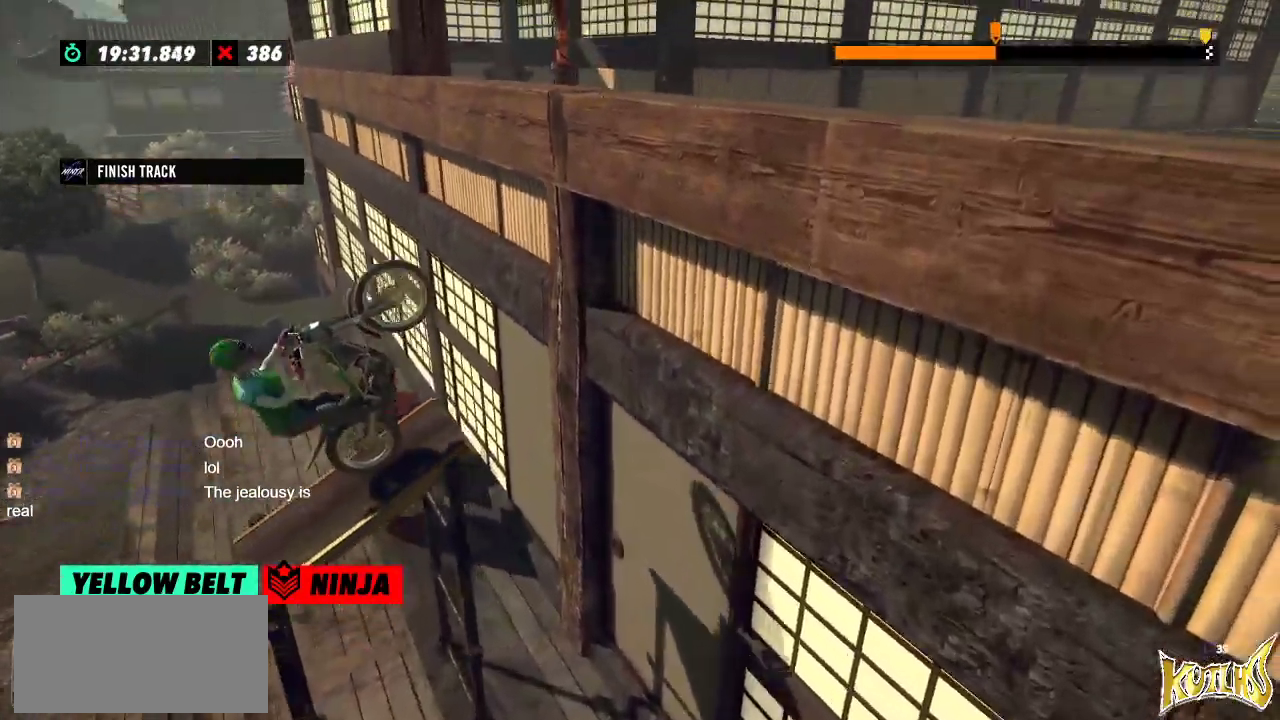
{"buttons": ["R2"], "left_stick": "right", "events": [[50, "left_stick", "left"], [116, "left_stick", "right"]]}
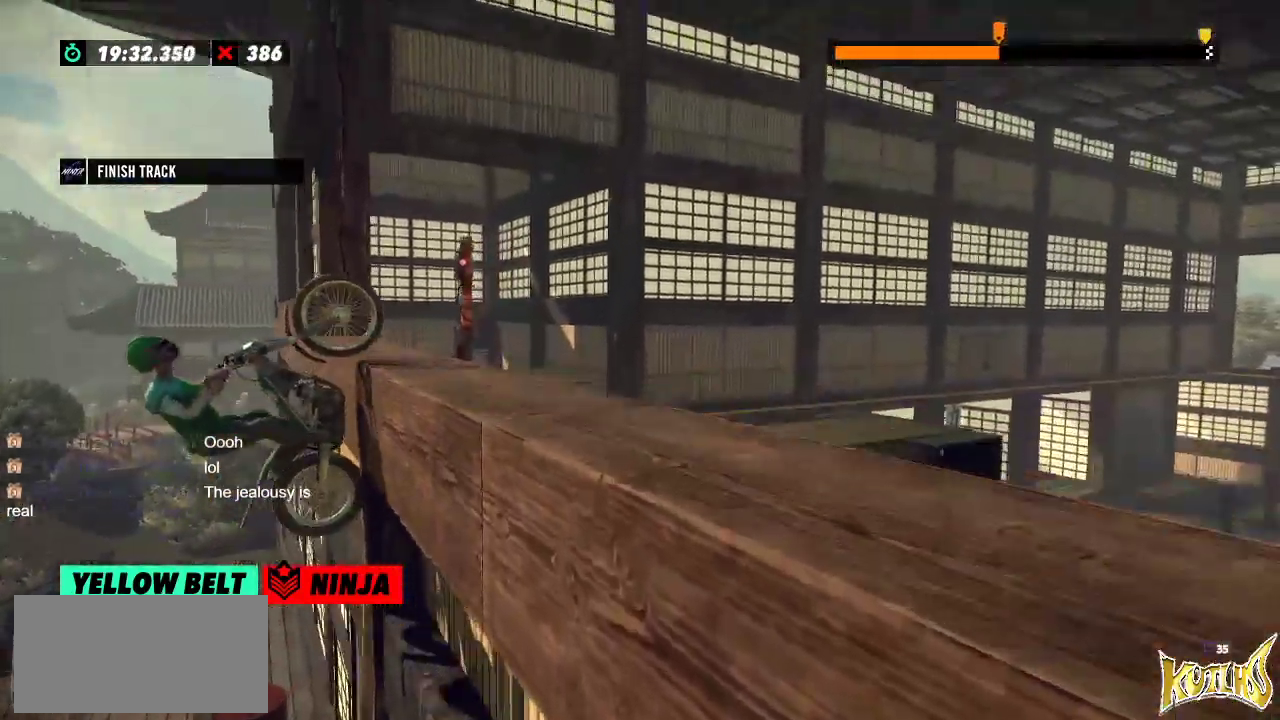
{"buttons": ["L2"], "left_stick": "right", "events": [[17, "L2", "down"], [100, "R2", "up"]]}
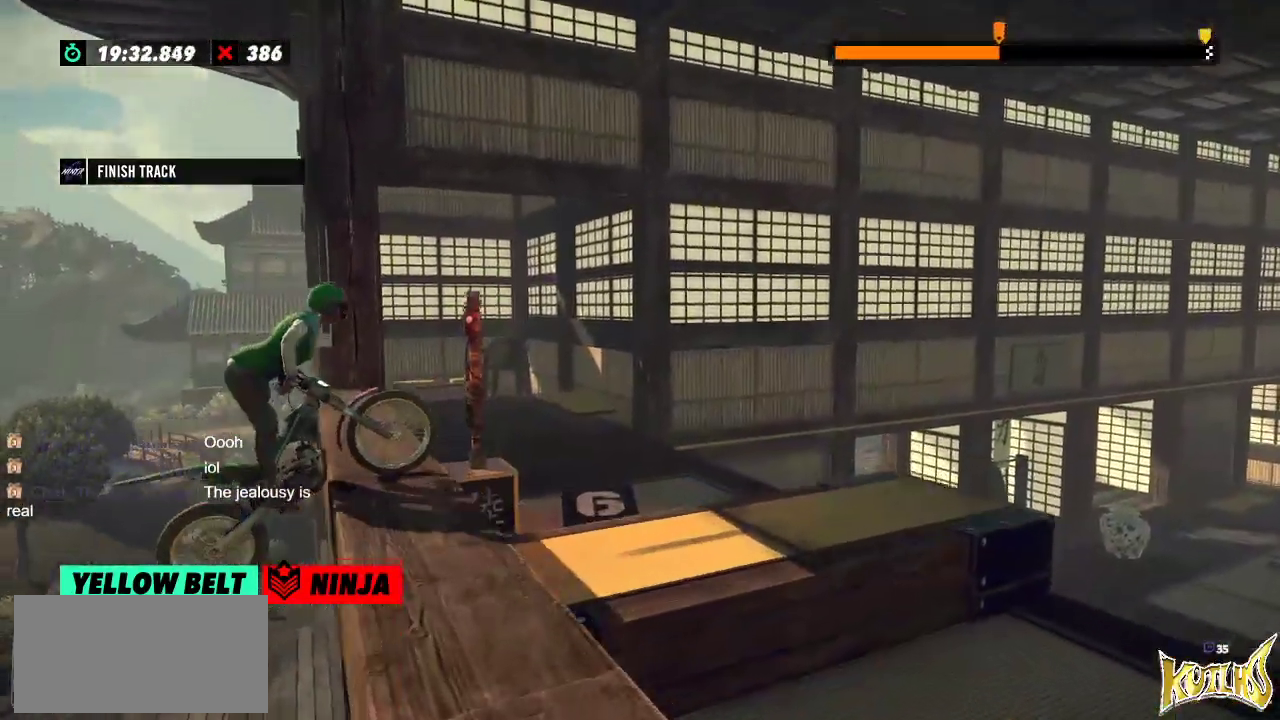
{"buttons": ["R2"], "left_stick": "right", "events": [[83, "R2", "down"], [133, "L2", "up"]]}
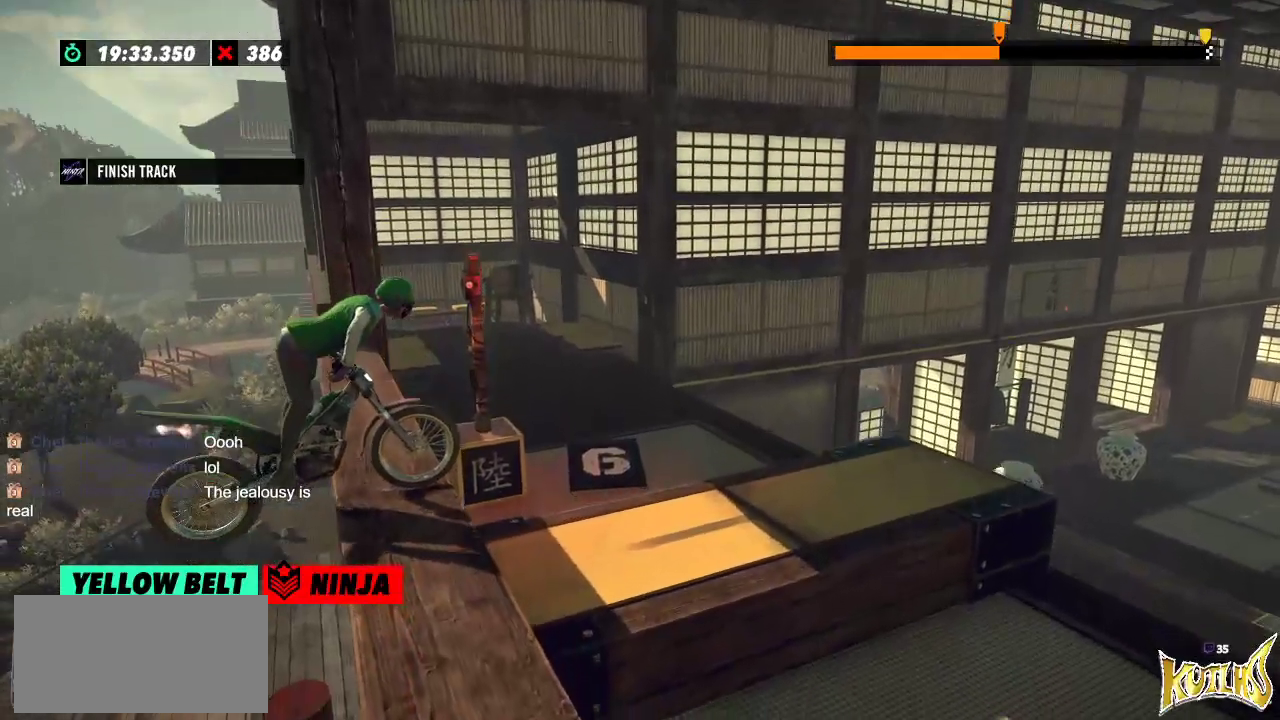
{"buttons": ["R2"], "left_stick": "right", "events": []}
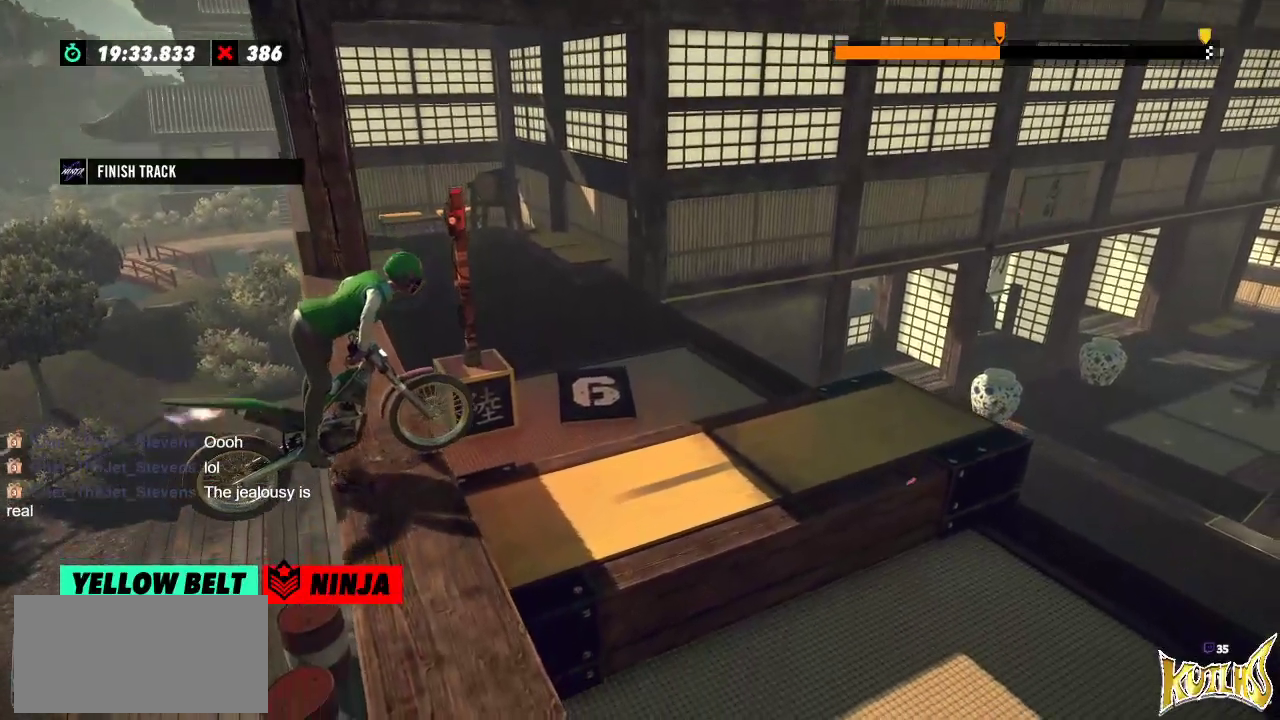
{"buttons": ["R2"], "left_stick": "left", "events": [[434, "left_stick", "left"]]}